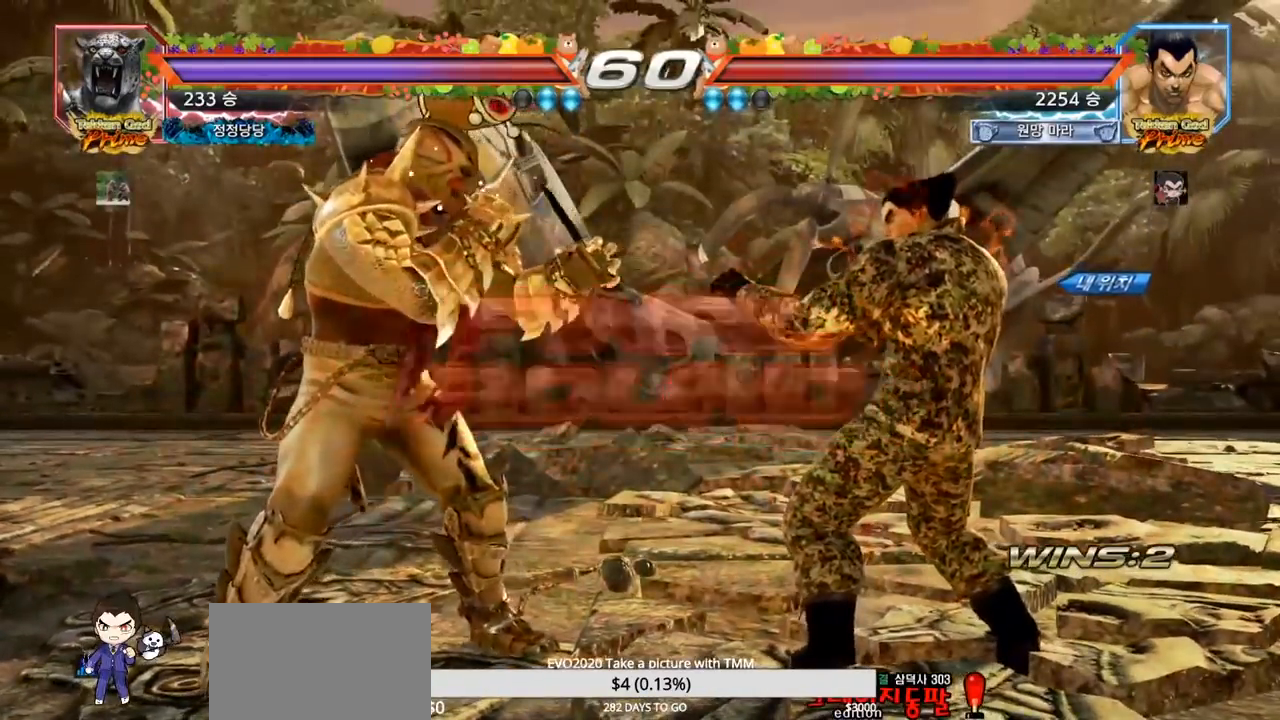
Gameplay with a controller (arcade stick); each line is a JSON object with the inputs held at the frame after it (dt_ms = milliseconds from this image to that frame). "events" lists button and stick changes between this image and that frame as [ms after this image, input, new state], when the widget could be followed in between. Not read: L3 R3.
{"dt_ms": 500, "buttons": [], "left_stick": "center", "events": []}
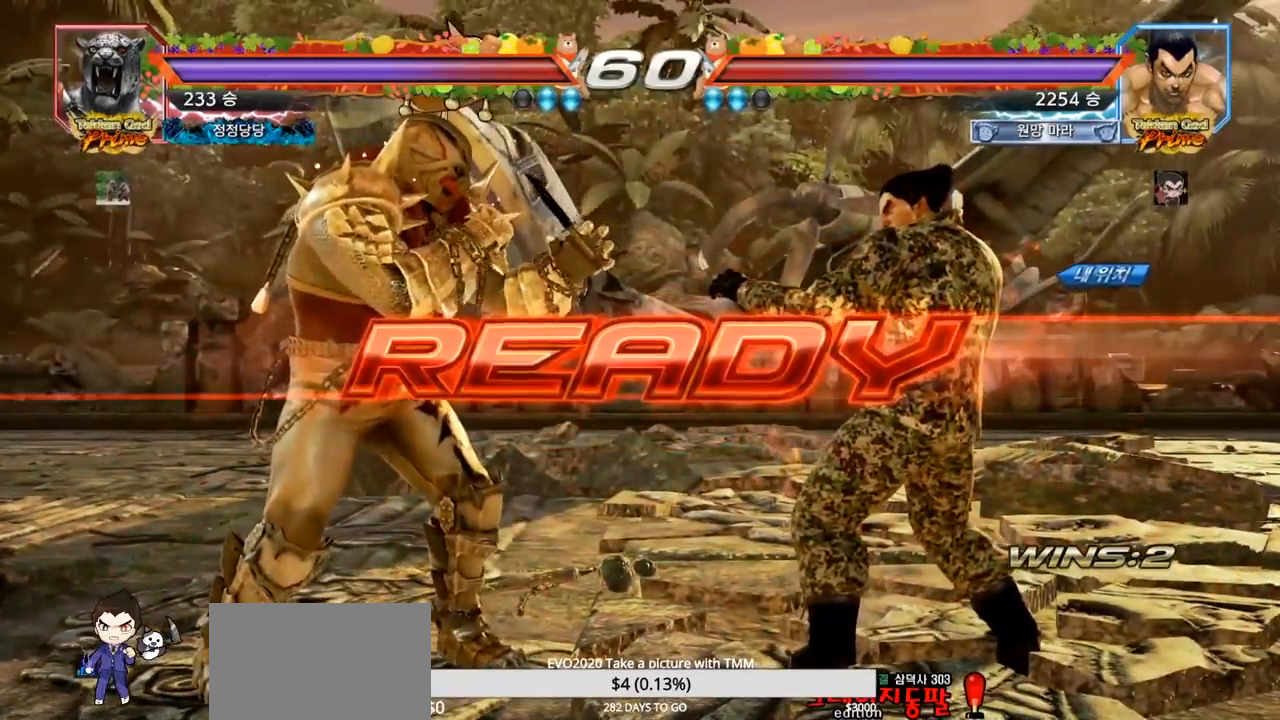
{"dt_ms": 500, "buttons": ["SQUARE", "TRIANGLE"], "left_stick": "center", "events": [[417, "SQUARE", "down"], [417, "TRIANGLE", "down"]]}
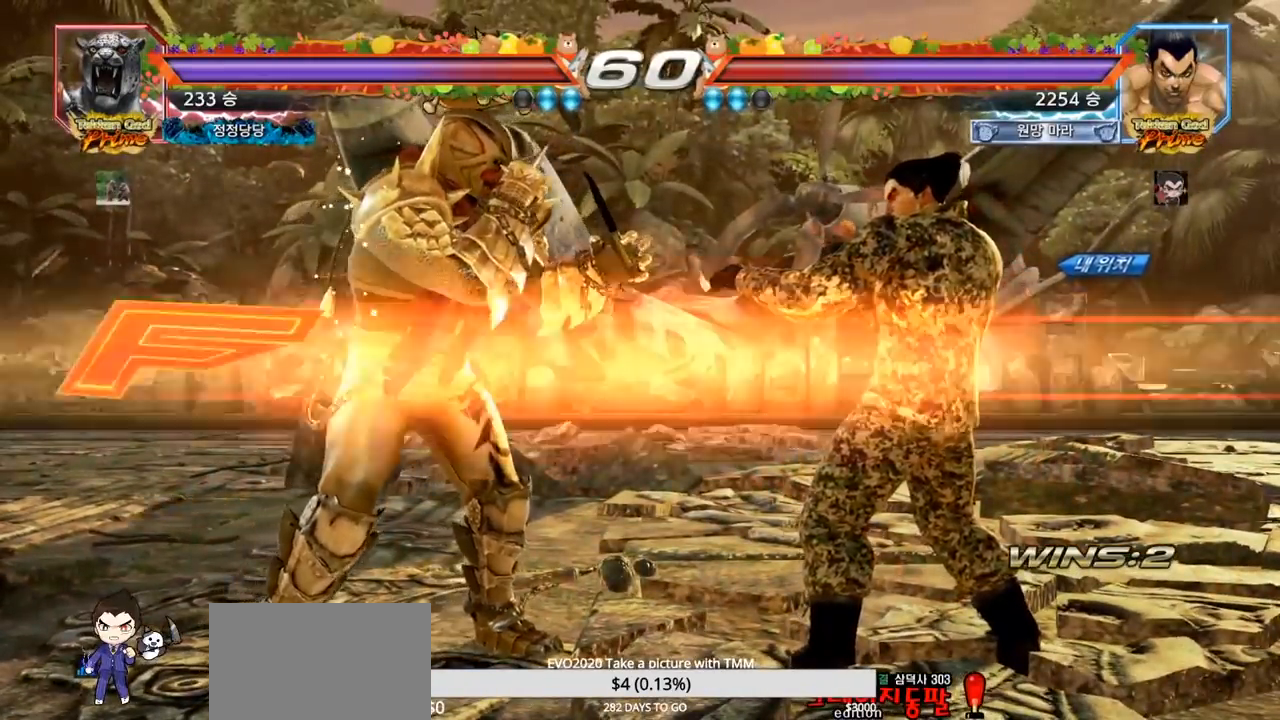
{"dt_ms": 500, "buttons": [], "left_stick": "right", "events": [[50, "TRIANGLE", "up"], [83, "SQUARE", "up"], [150, "SQUARE", "down"], [167, "TRIANGLE", "down"], [267, "SQUARE", "up"], [267, "TRIANGLE", "up"], [267, "left_stick", "right"], [283, "SQUARE", "down"], [383, "TRIANGLE", "down"], [467, "SQUARE", "up"], [500, "TRIANGLE", "up"]]}
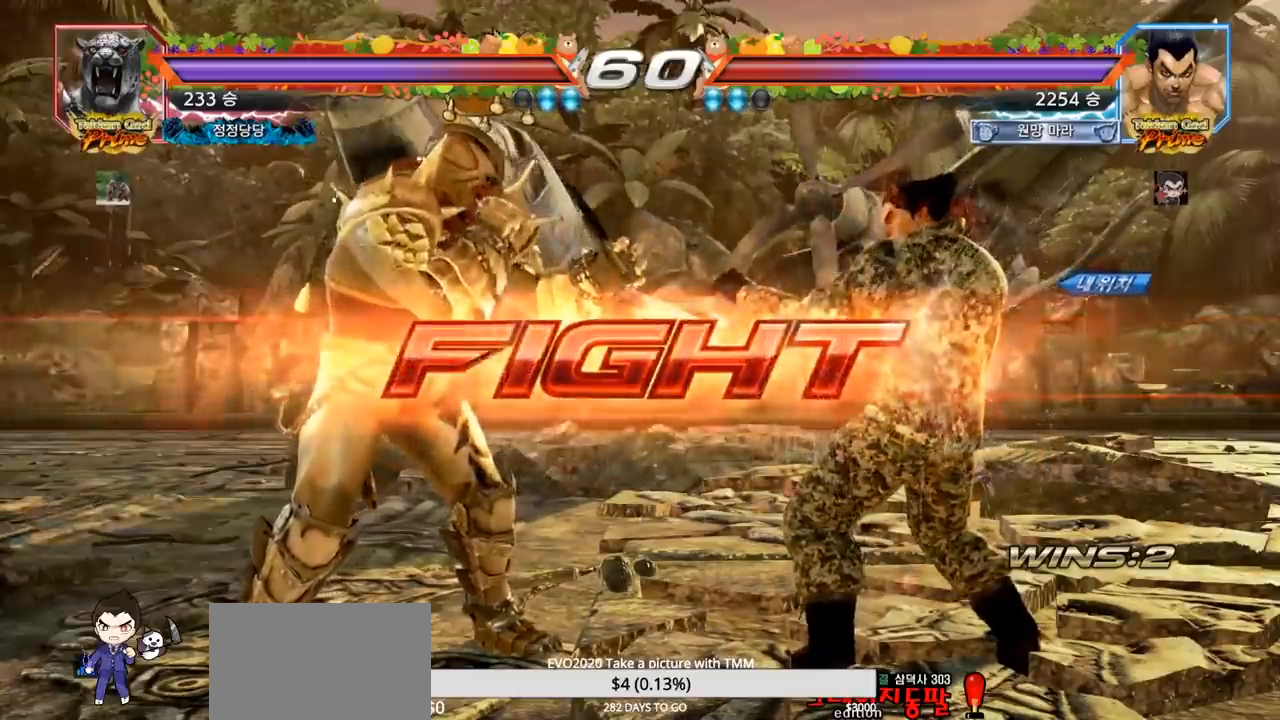
{"dt_ms": 500, "buttons": [], "left_stick": "center", "events": [[33, "left_stick", "down-right"], [83, "CROSS", "down"], [150, "CROSS", "up"], [150, "TRIANGLE", "down"], [200, "TRIANGLE", "up"], [350, "left_stick", "center"]]}
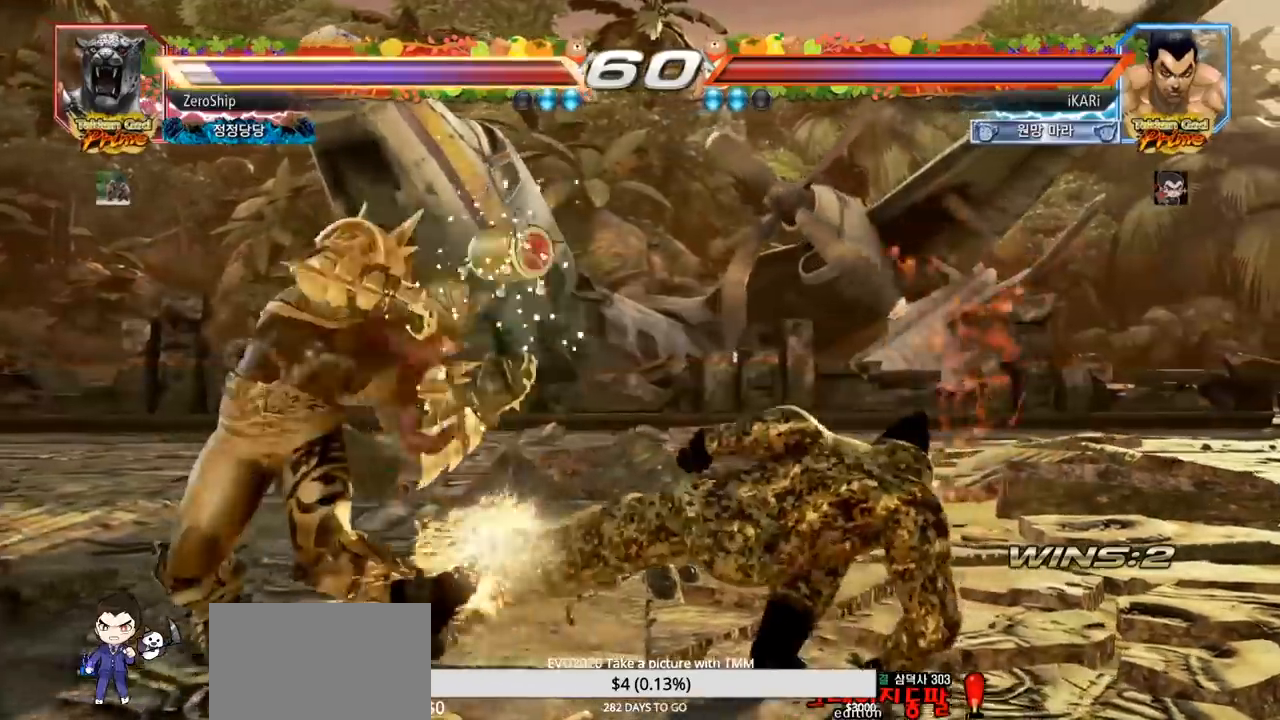
{"dt_ms": 500, "buttons": [], "left_stick": "center", "events": [[367, "TRIANGLE", "down"], [417, "TRIANGLE", "up"], [450, "TRIANGLE", "down"], [483, "TRIANGLE", "up"]]}
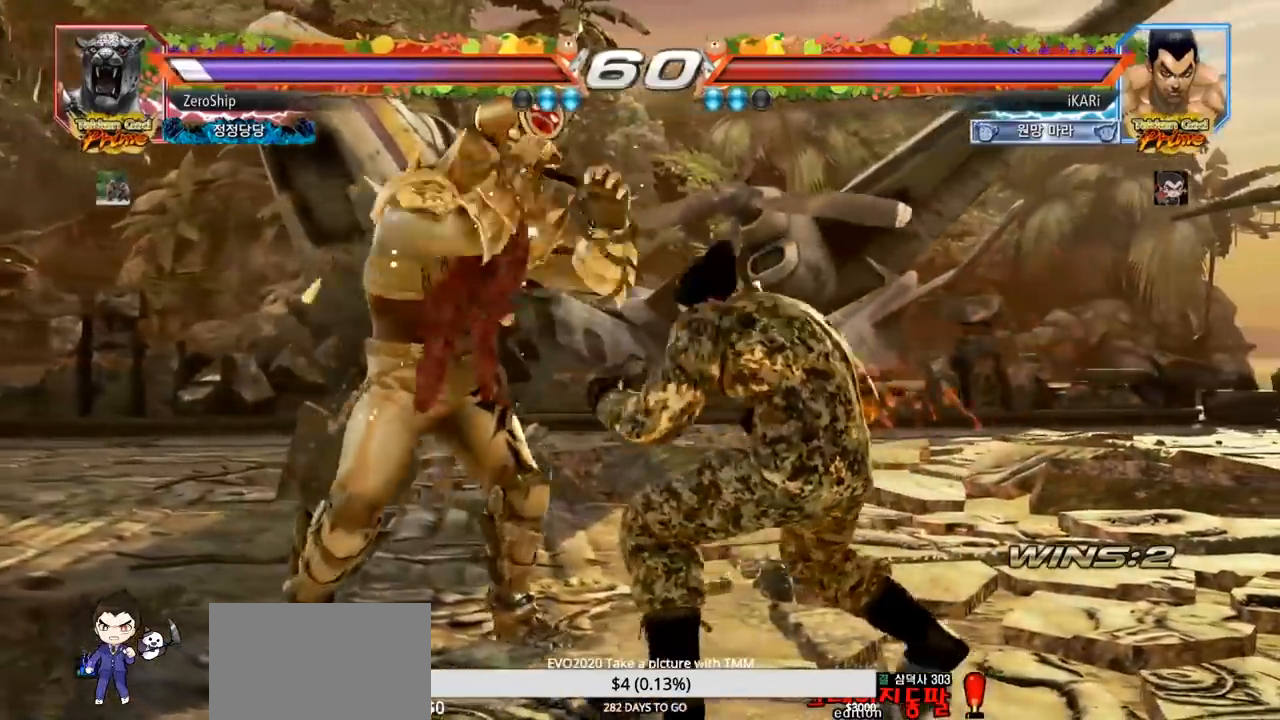
{"dt_ms": 500, "buttons": [], "left_stick": "center", "events": [[33, "TRIANGLE", "down"], [83, "TRIANGLE", "up"]]}
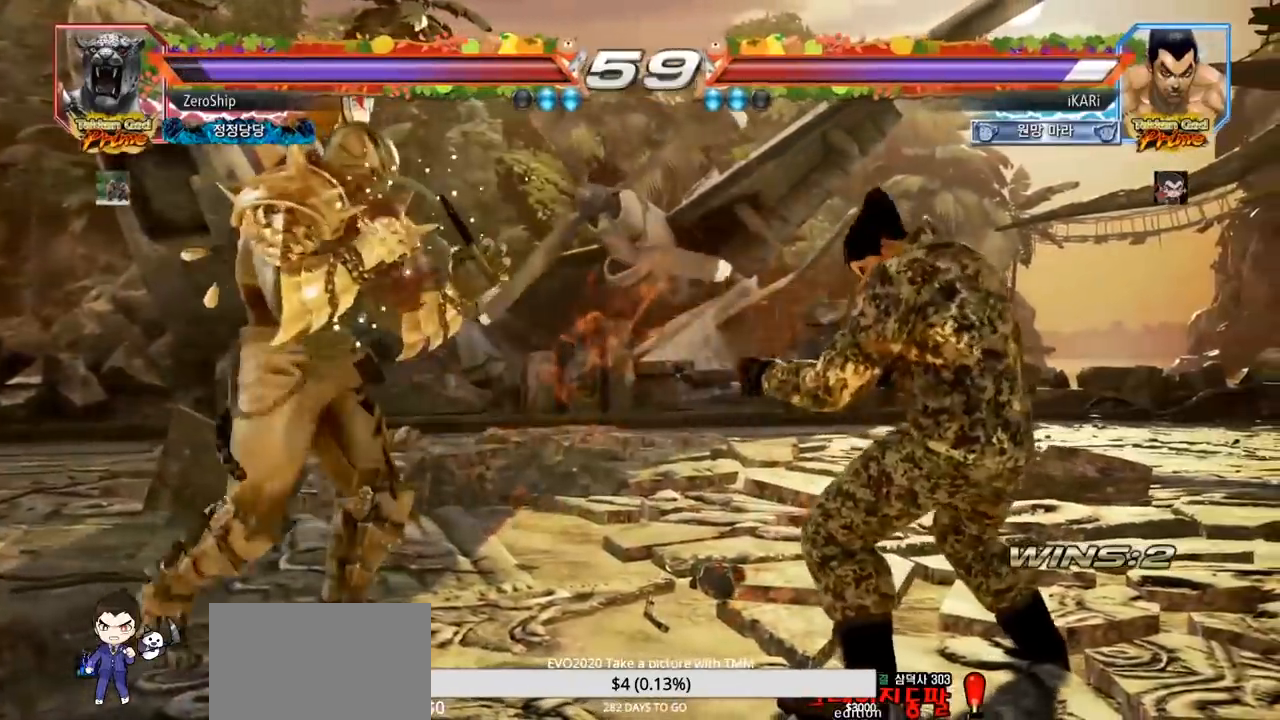
{"dt_ms": 500, "buttons": [], "left_stick": "left", "events": [[17, "left_stick", "right"], [67, "left_stick", "center"], [150, "left_stick", "right"], [217, "left_stick", "center"], [333, "left_stick", "left"]]}
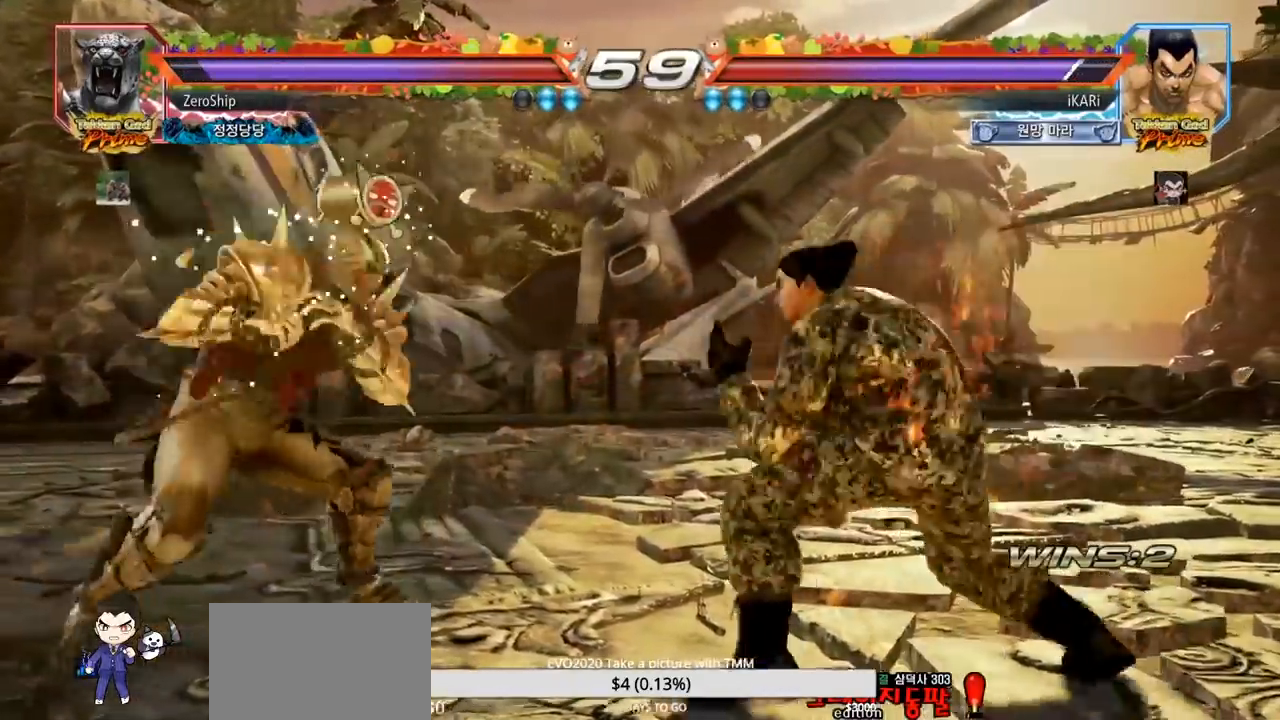
{"dt_ms": 500, "buttons": [], "left_stick": "down-left", "events": [[183, "CIRCLE", "down"], [183, "left_stick", "down-left"], [217, "CIRCLE", "up"], [283, "SQUARE", "down"], [317, "SQUARE", "up"], [350, "SQUARE", "down"], [400, "SQUARE", "up"], [467, "SQUARE", "down"], [500, "SQUARE", "up"]]}
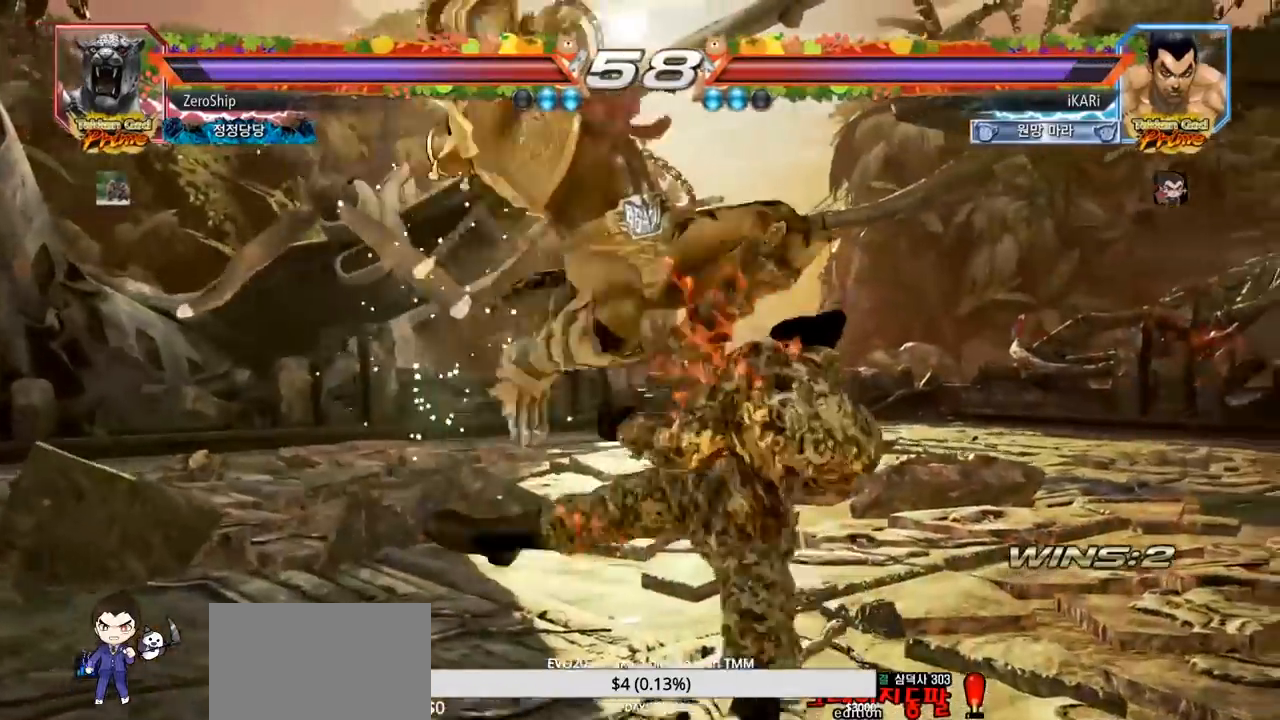
{"dt_ms": 500, "buttons": [], "left_stick": "center", "events": [[50, "SQUARE", "down"], [117, "SQUARE", "up"], [133, "left_stick", "center"], [450, "TRIANGLE", "down"], [500, "TRIANGLE", "up"]]}
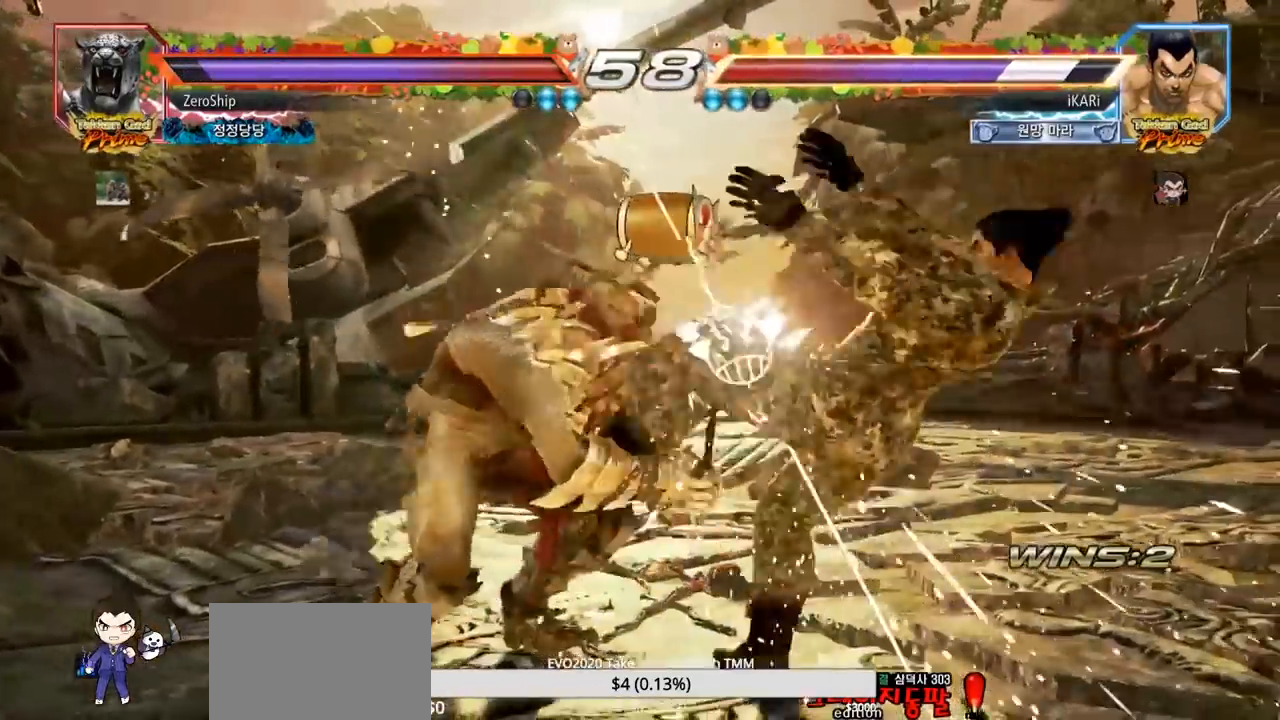
{"dt_ms": 500, "buttons": ["SQUARE", "TRIANGLE"], "left_stick": "center", "events": [[283, "TRIANGLE", "down"], [300, "SQUARE", "down"], [350, "TRIANGLE", "up"], [367, "SQUARE", "up"], [417, "SQUARE", "down"], [433, "TRIANGLE", "down"]]}
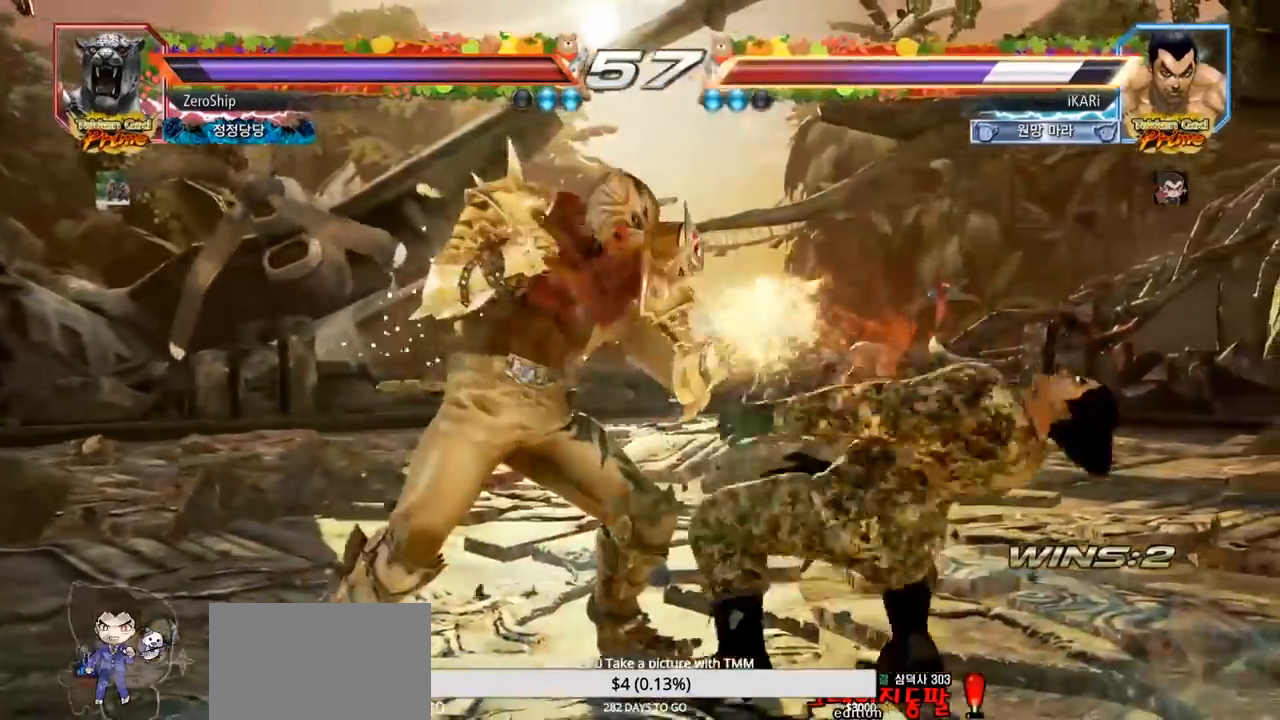
{"dt_ms": 1000, "buttons": [], "left_stick": "center", "events": [[33, "TRIANGLE", "up"], [50, "SQUARE", "up"], [133, "TRIANGLE", "down"], [150, "SQUARE", "down"], [250, "TRIANGLE", "up"], [283, "SQUARE", "up"], [350, "SQUARE", "down"], [350, "TRIANGLE", "down"], [417, "TRIANGLE", "up"], [450, "SQUARE", "up"], [533, "SQUARE", "down"], [533, "TRIANGLE", "down"], [633, "SQUARE", "up"], [633, "TRIANGLE", "up"], [700, "SQUARE", "down"], [717, "TRIANGLE", "down"], [783, "TRIANGLE", "up"], [800, "SQUARE", "up"], [883, "SQUARE", "down"], [883, "TRIANGLE", "down"], [950, "TRIANGLE", "up"], [983, "SQUARE", "up"]]}
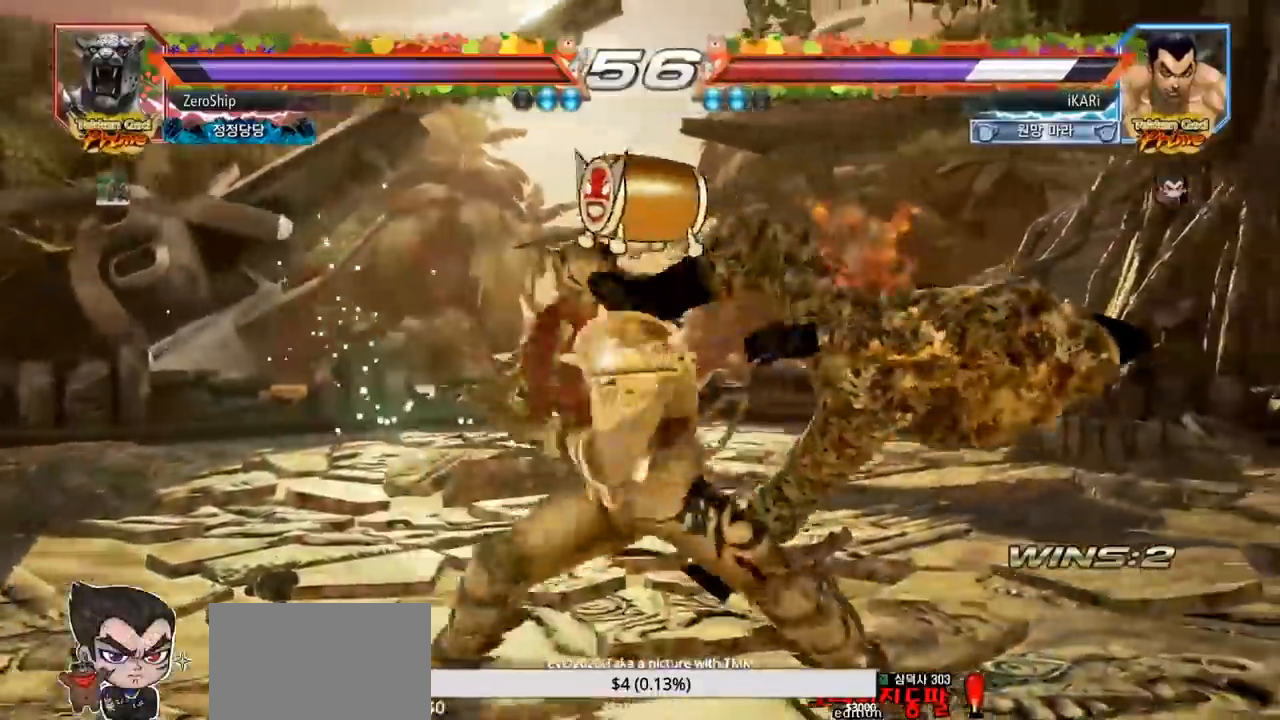
{"dt_ms": 500, "buttons": ["SQUARE", "TRIANGLE"], "left_stick": "center", "events": [[50, "SQUARE", "down"], [300, "TRIANGLE", "down"], [367, "TRIANGLE", "up"], [383, "SQUARE", "up"], [383, "TRIANGLE", "down"], [400, "SQUARE", "down"], [433, "TRIANGLE", "up"], [483, "TRIANGLE", "down"]]}
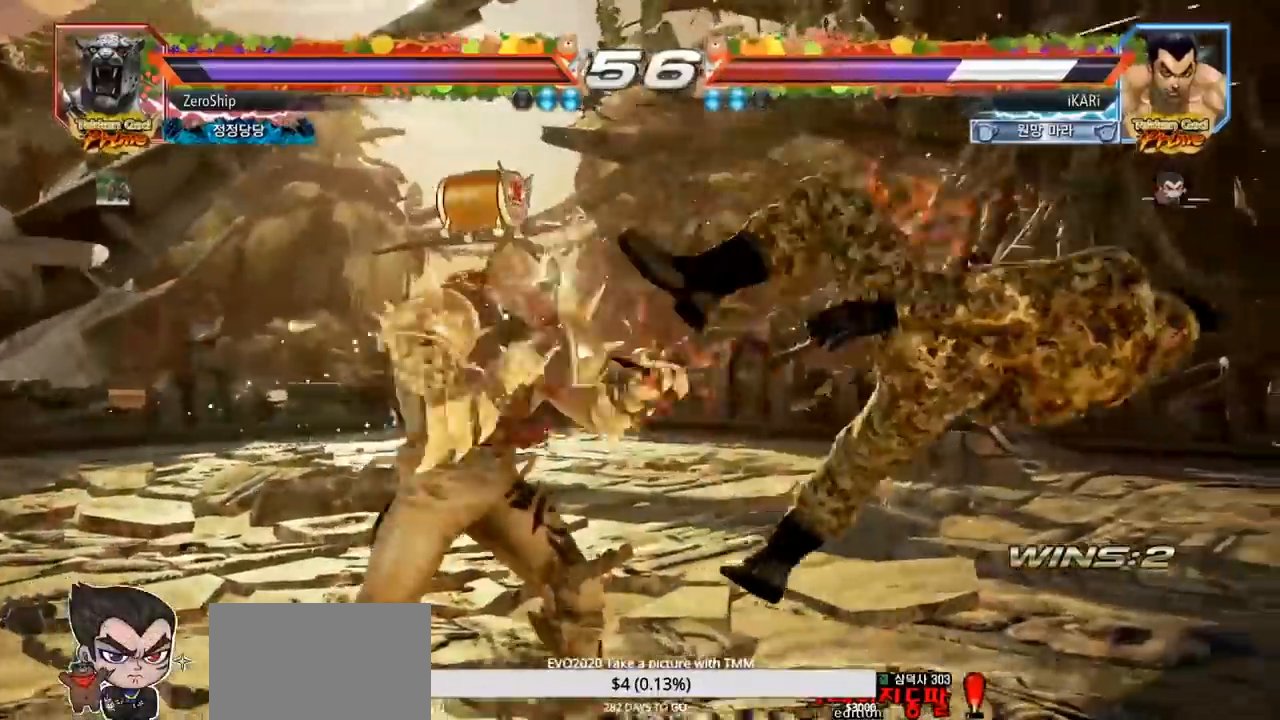
{"dt_ms": 500, "buttons": ["SQUARE", "TRIANGLE"], "left_stick": "center", "events": [[217, "SQUARE", "up"], [250, "SQUARE", "down"], [333, "TRIANGLE", "up"], [400, "TRIANGLE", "down"]]}
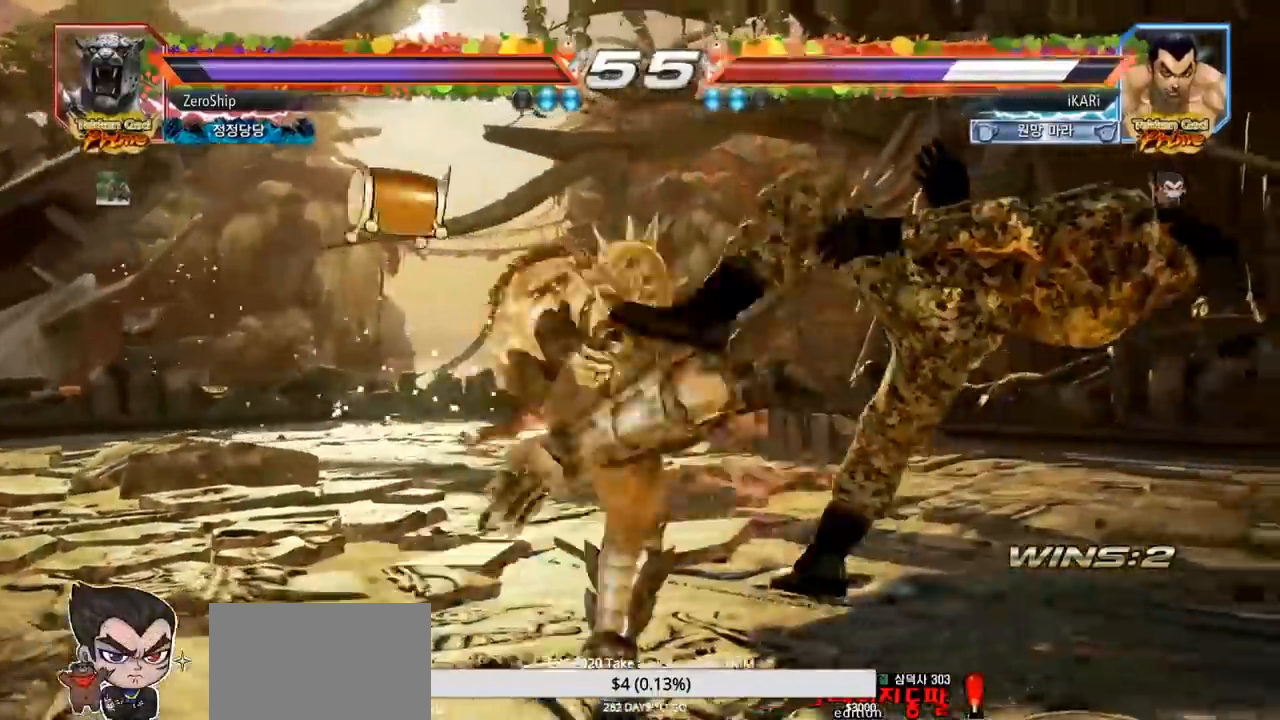
{"dt_ms": 500, "buttons": [], "left_stick": "center", "events": [[17, "TRIANGLE", "up"], [100, "TRIANGLE", "down"], [183, "TRIANGLE", "up"], [200, "SQUARE", "up"]]}
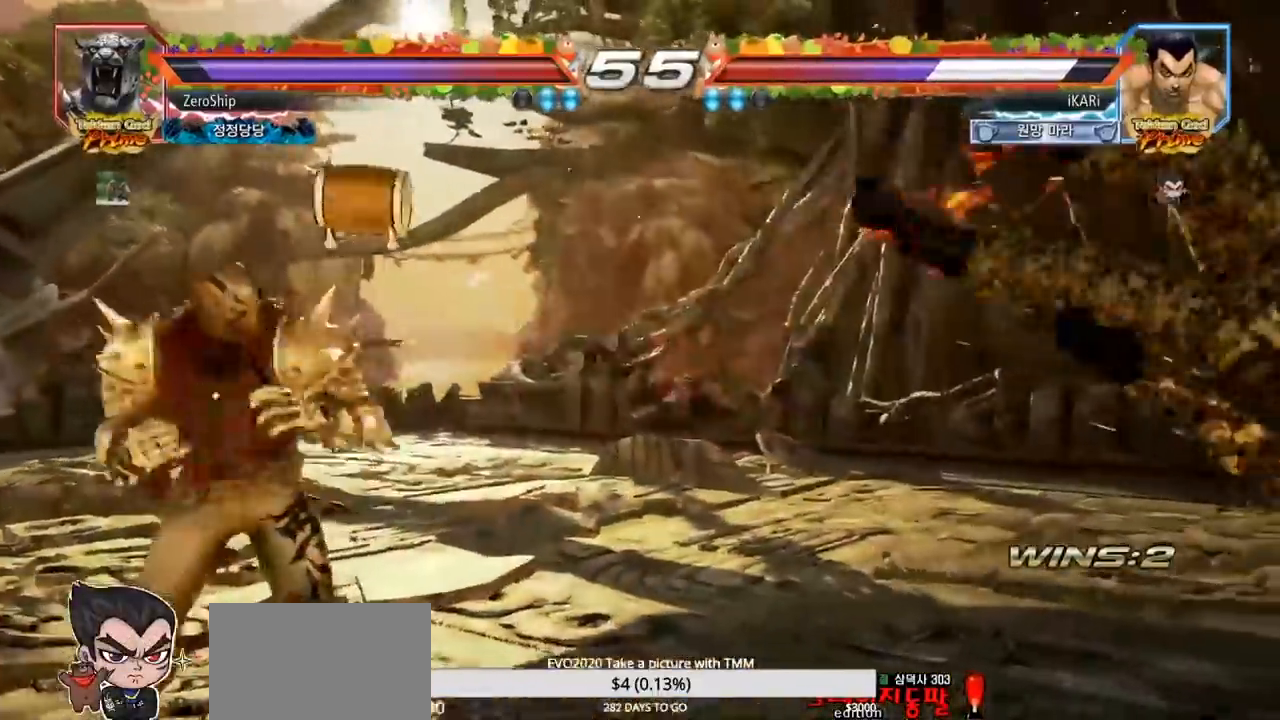
{"dt_ms": 500, "buttons": ["SQUARE", "TRIANGLE"], "left_stick": "center", "events": [[200, "TRIANGLE", "down"], [250, "SQUARE", "down"], [250, "TRIANGLE", "up"], [267, "SQUARE", "up"], [317, "TRIANGLE", "down"], [367, "SQUARE", "down"], [383, "TRIANGLE", "up"], [400, "TRIANGLE", "down"], [417, "SQUARE", "up"], [450, "TRIANGLE", "up"], [467, "SQUARE", "down"], [500, "TRIANGLE", "down"]]}
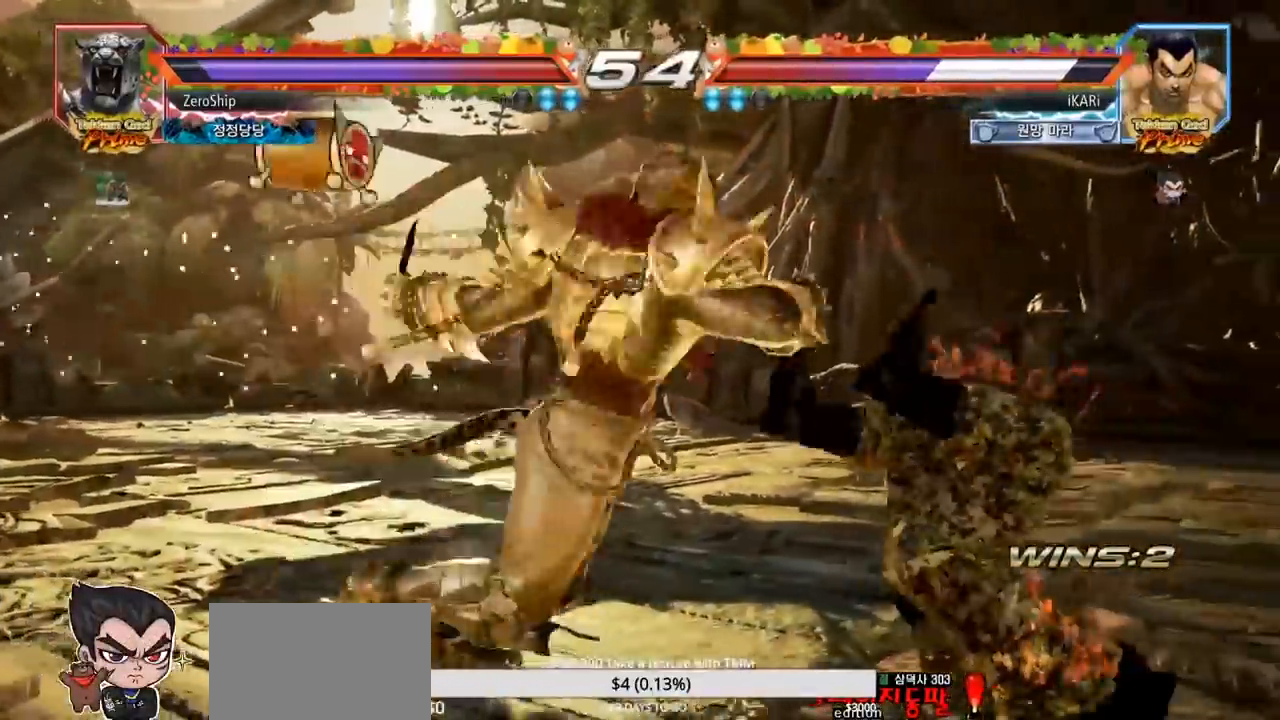
{"dt_ms": 500, "buttons": ["TRIANGLE"], "left_stick": "center", "events": [[33, "SQUARE", "up"], [83, "SQUARE", "down"], [133, "SQUARE", "up"], [150, "TRIANGLE", "up"], [183, "SQUARE", "down"], [200, "TRIANGLE", "down"], [233, "SQUARE", "up"], [250, "TRIANGLE", "up"], [300, "SQUARE", "down"], [300, "TRIANGLE", "down"], [367, "SQUARE", "up"], [383, "TRIANGLE", "up"], [500, "TRIANGLE", "down"]]}
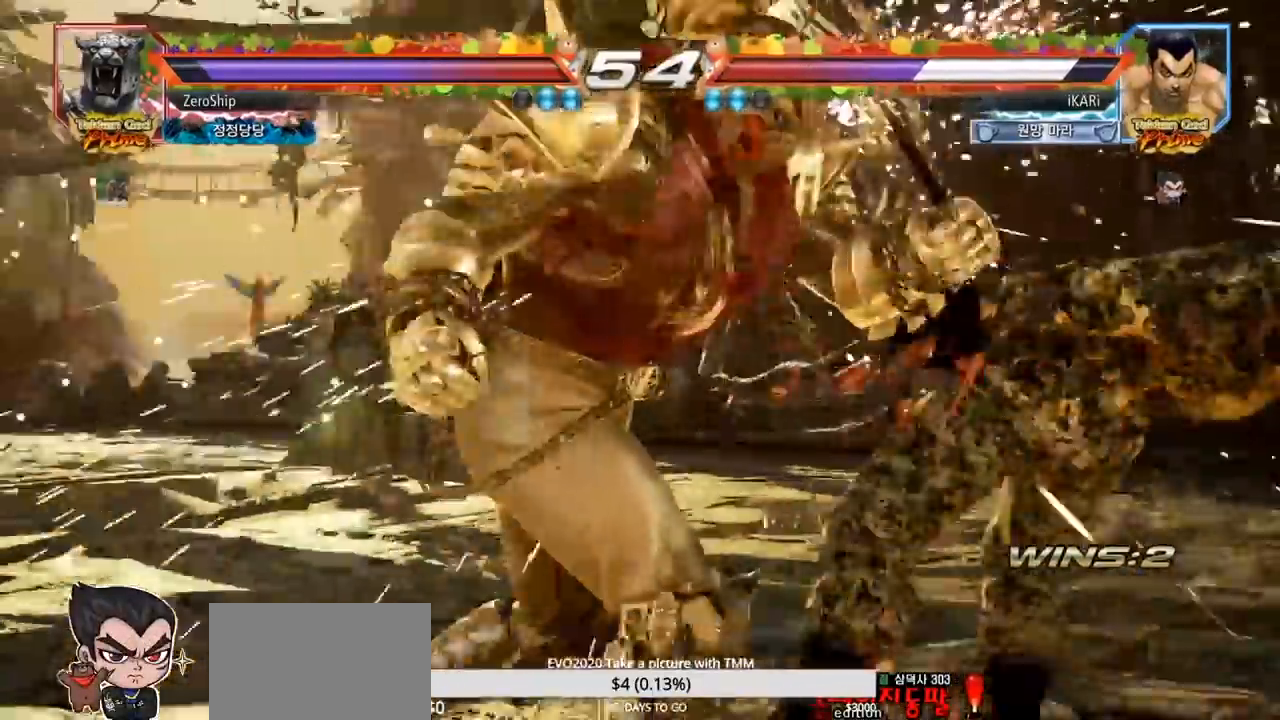
{"dt_ms": 500, "buttons": ["TRIANGLE"], "left_stick": "center", "events": [[67, "TRIANGLE", "up"], [83, "SQUARE", "down"], [100, "SQUARE", "up"], [183, "SQUARE", "down"], [217, "SQUARE", "up"], [267, "SQUARE", "down"], [317, "SQUARE", "up"], [367, "SQUARE", "down"], [417, "SQUARE", "up"], [467, "SQUARE", "down"], [467, "TRIANGLE", "down"], [500, "SQUARE", "up"]]}
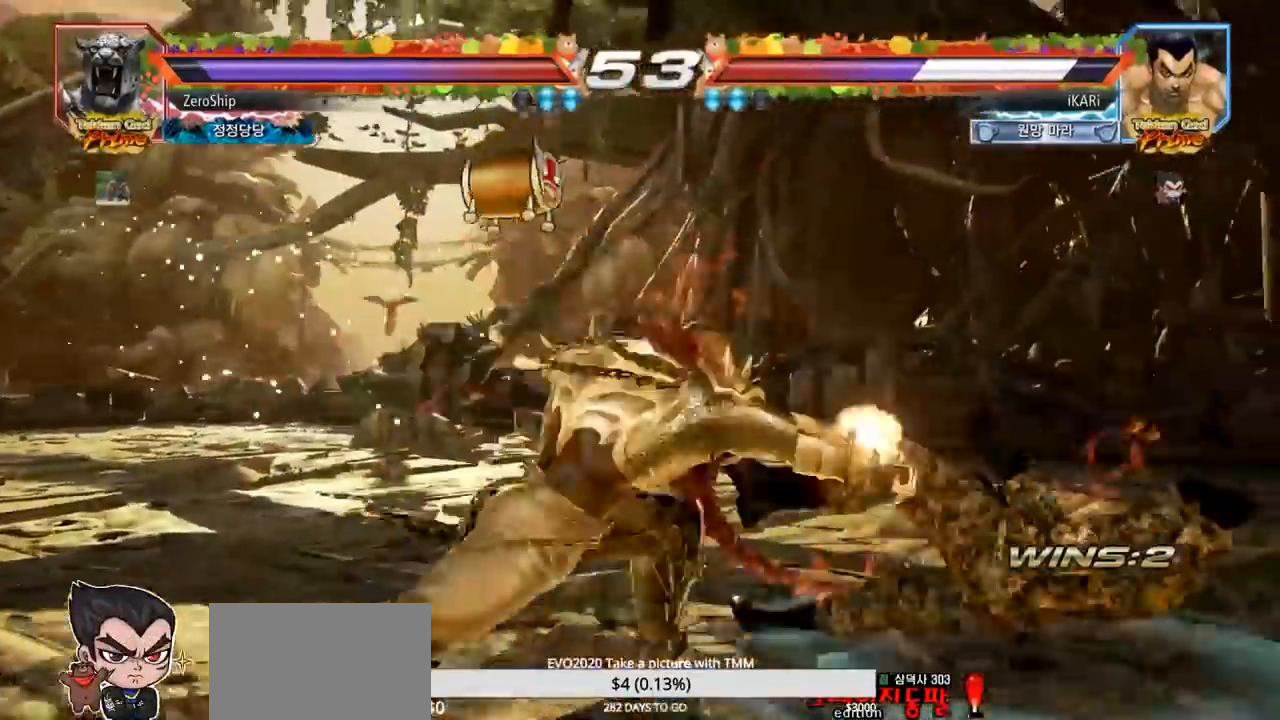
{"dt_ms": 500, "buttons": [], "left_stick": "center", "events": [[17, "TRIANGLE", "up"], [67, "SQUARE", "down"], [117, "SQUARE", "up"], [117, "TRIANGLE", "down"], [150, "TRIANGLE", "up"], [183, "SQUARE", "down"], [200, "TRIANGLE", "down"], [217, "SQUARE", "up"], [250, "TRIANGLE", "up"], [283, "SQUARE", "down"], [283, "TRIANGLE", "down"], [333, "SQUARE", "up"], [333, "TRIANGLE", "up"], [383, "SQUARE", "down"], [383, "TRIANGLE", "down"], [450, "SQUARE", "up"], [483, "TRIANGLE", "up"]]}